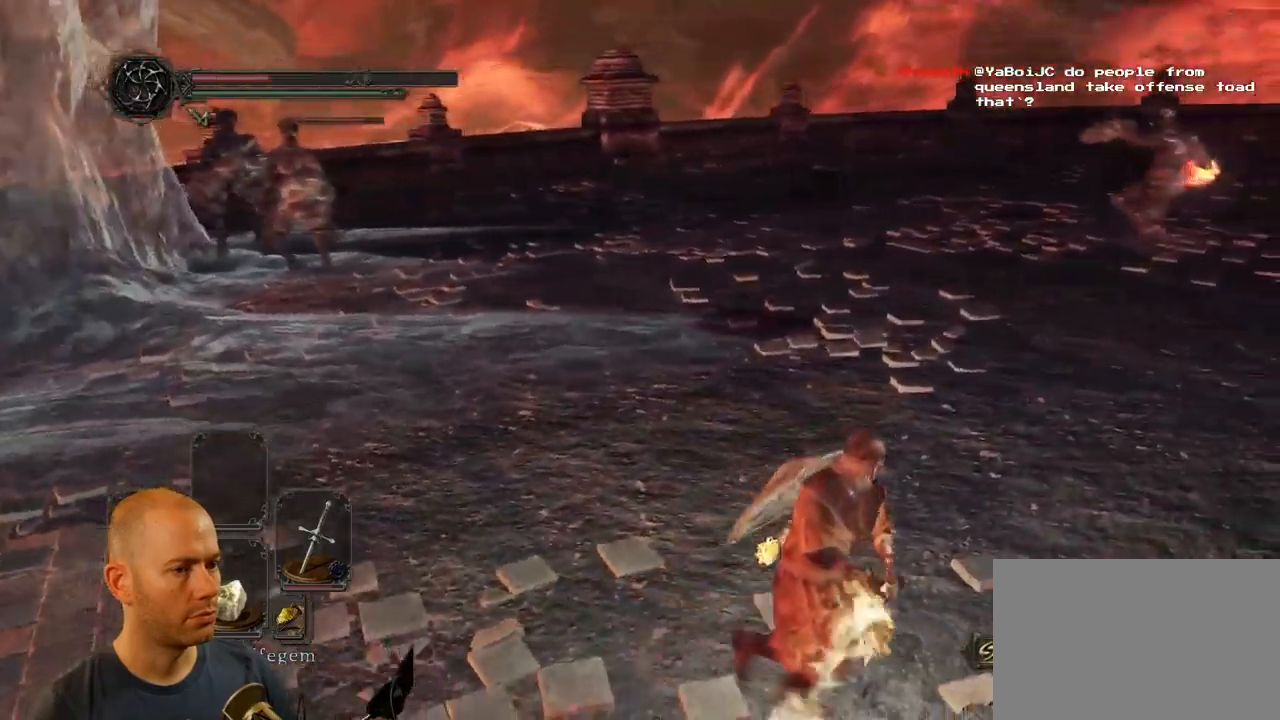
Gameplay with a controller (PlayStation layout); each line is a JSON object with the inputs held at the frame after it. "events" lists button and stick changes between this image and that frame as [ms after this image, input, new state], when the widget could be followed in between.
{"buttons": [], "left_stick": "down-right", "right_stick": "left", "events": [[434, "left_stick", "down-right"]]}
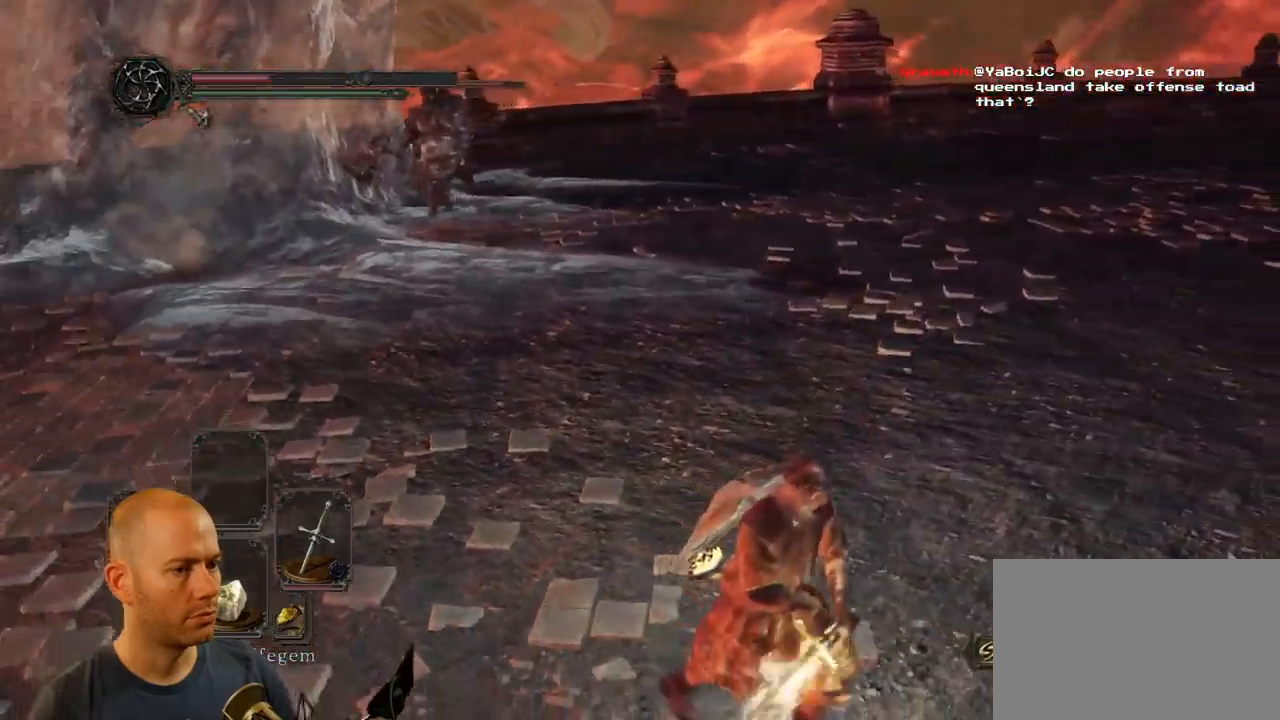
{"buttons": ["CIRCLE"], "left_stick": "down-right", "right_stick": "left", "events": [[84, "CIRCLE", "down"]]}
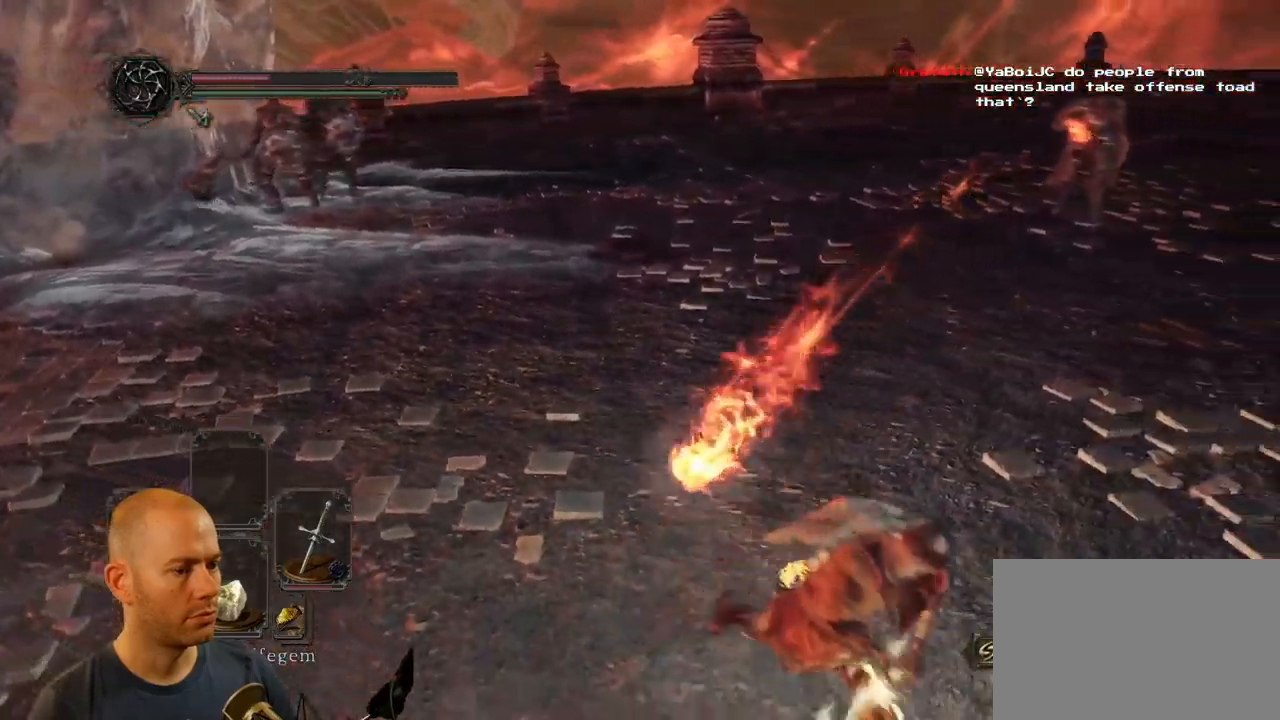
{"buttons": [], "left_stick": "right", "right_stick": "left", "events": [[184, "left_stick", "right"], [384, "CIRCLE", "up"]]}
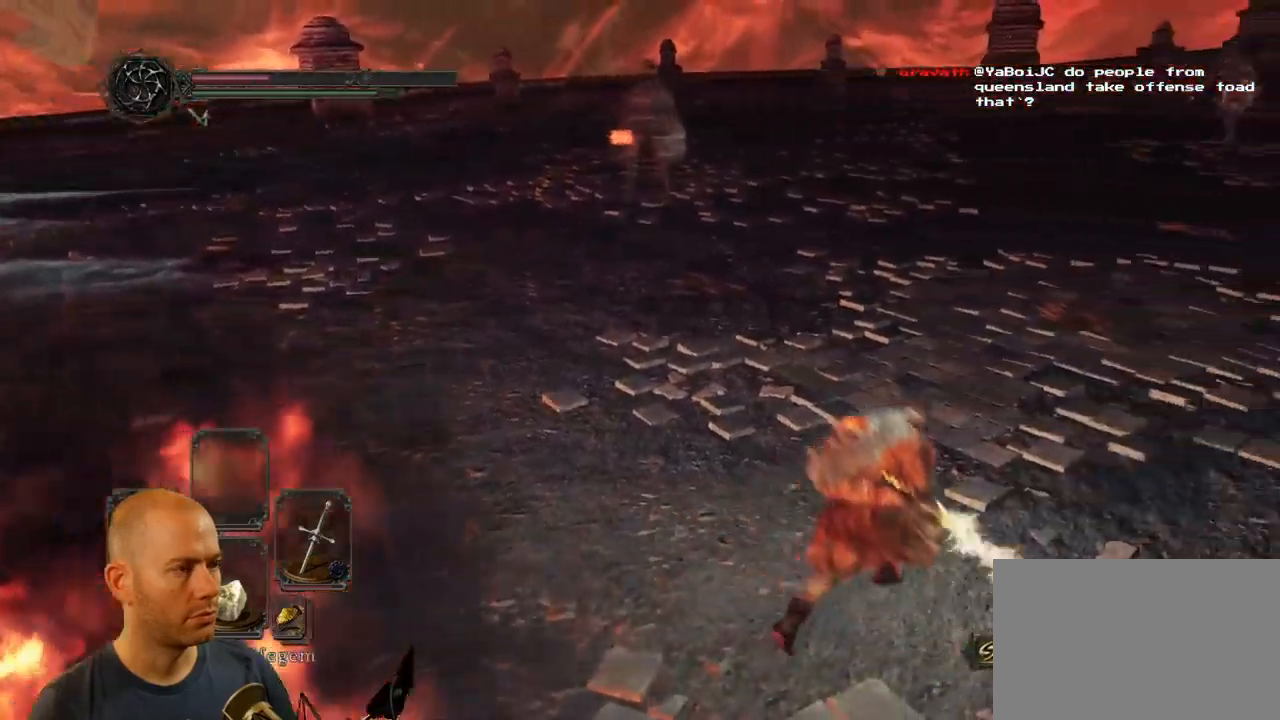
{"buttons": [], "left_stick": "right", "right_stick": "center", "events": [[467, "right_stick", "center"]]}
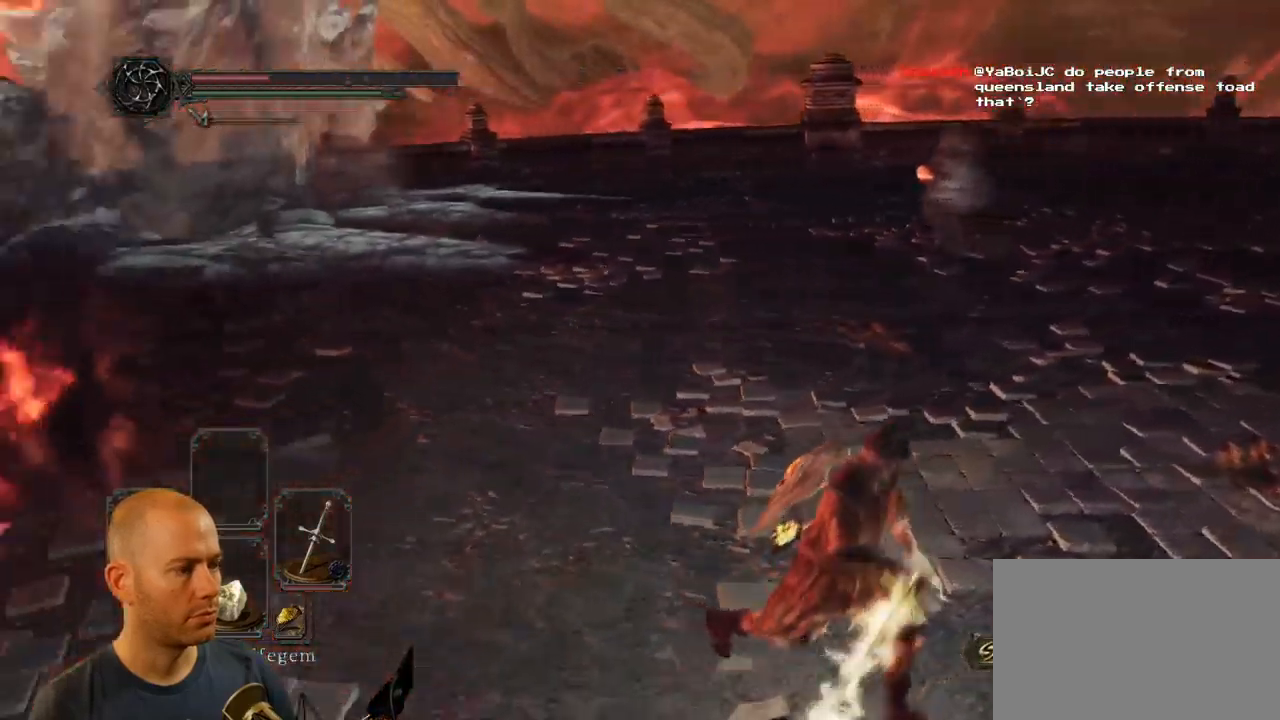
{"buttons": [], "left_stick": "down-right", "right_stick": "center", "events": [[267, "SQUARE", "down"], [284, "left_stick", "down-right"], [450, "SQUARE", "up"]]}
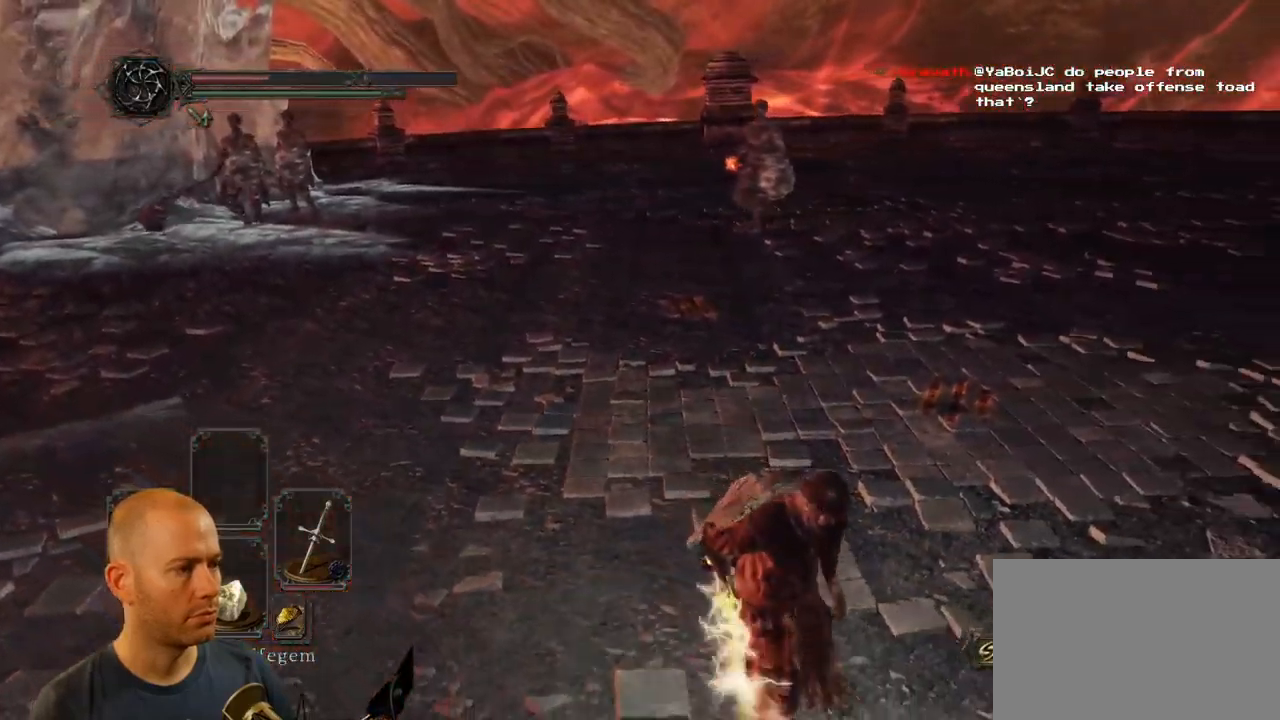
{"buttons": [], "left_stick": "down-right", "right_stick": "center", "events": [[184, "right_stick", "right"], [500, "right_stick", "center"]]}
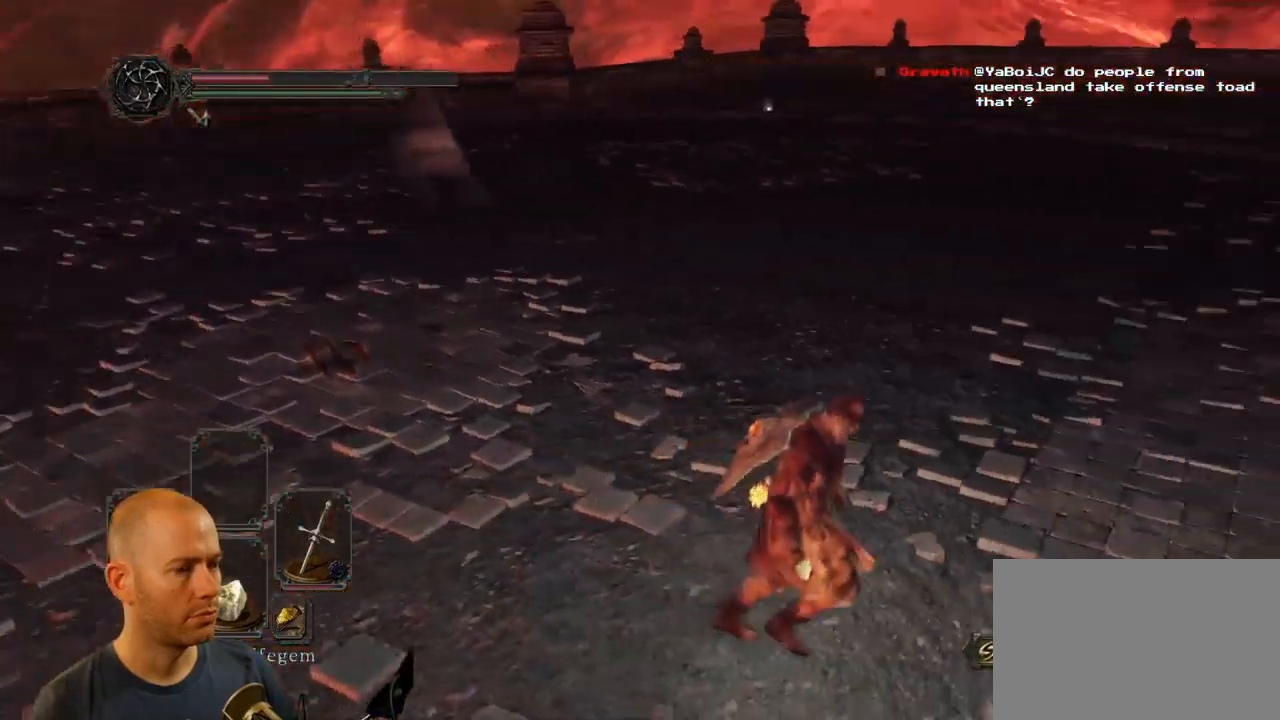
{"buttons": [], "left_stick": "right", "right_stick": "center", "events": [[200, "left_stick", "right"]]}
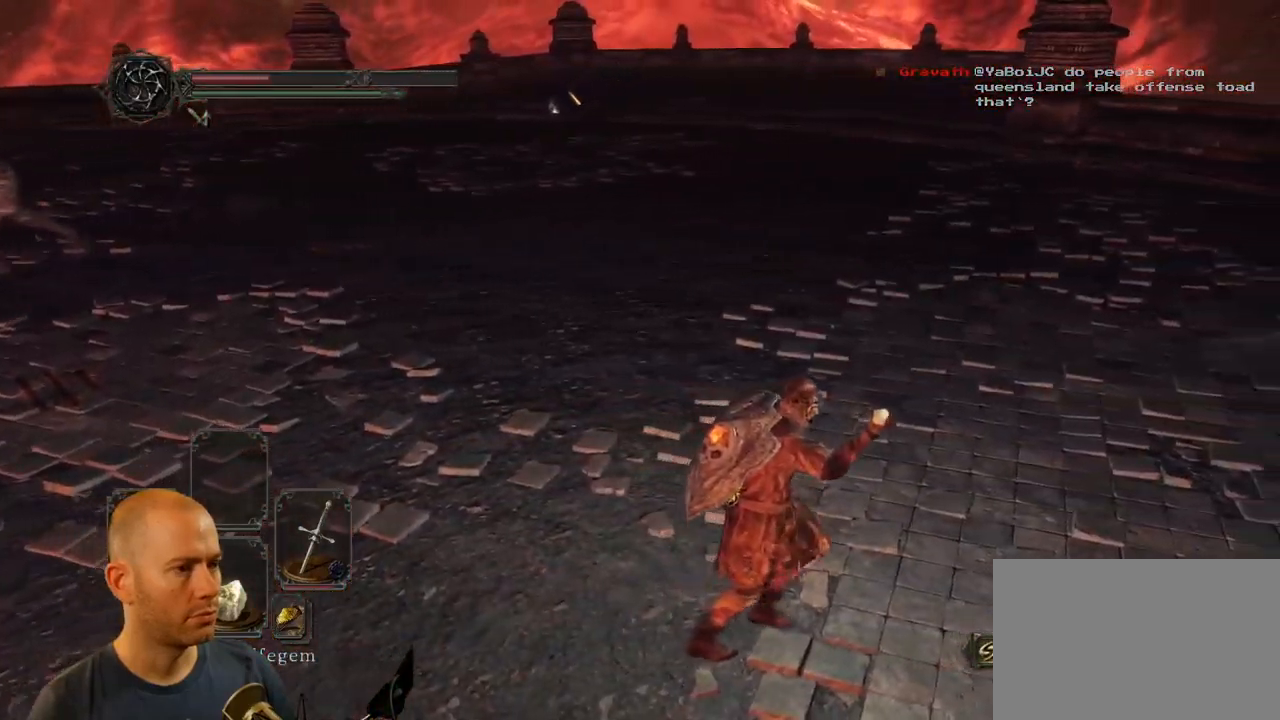
{"buttons": [], "left_stick": "up-right", "right_stick": "left", "events": [[67, "right_stick", "left"], [383, "left_stick", "up-right"]]}
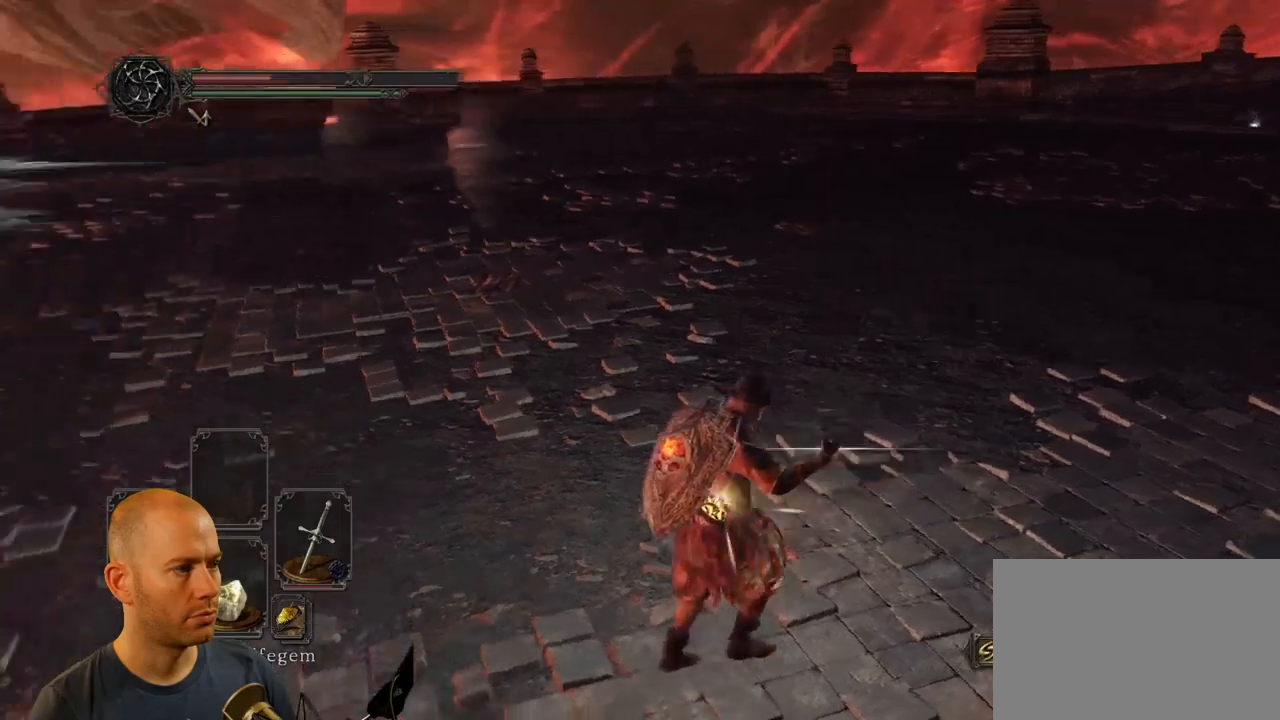
{"buttons": [], "left_stick": "up-right", "right_stick": "center", "events": [[200, "right_stick", "center"]]}
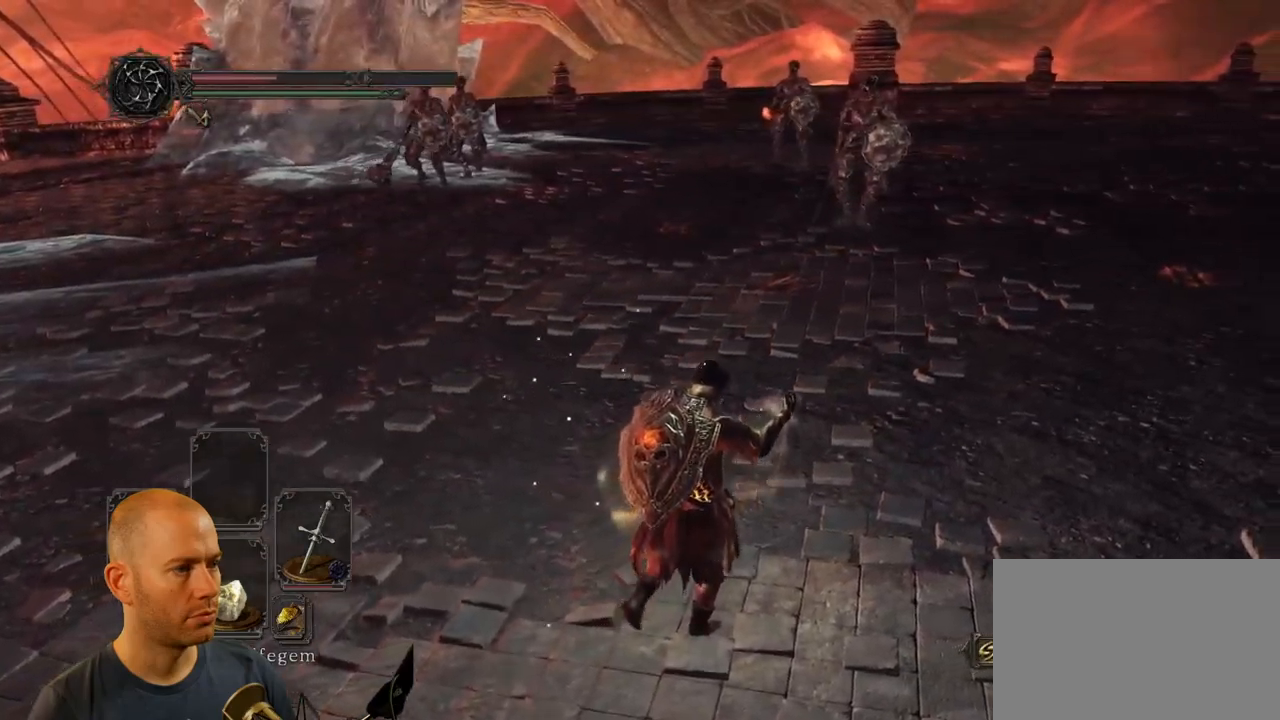
{"buttons": [], "left_stick": "right", "right_stick": "center", "events": [[400, "left_stick", "right"]]}
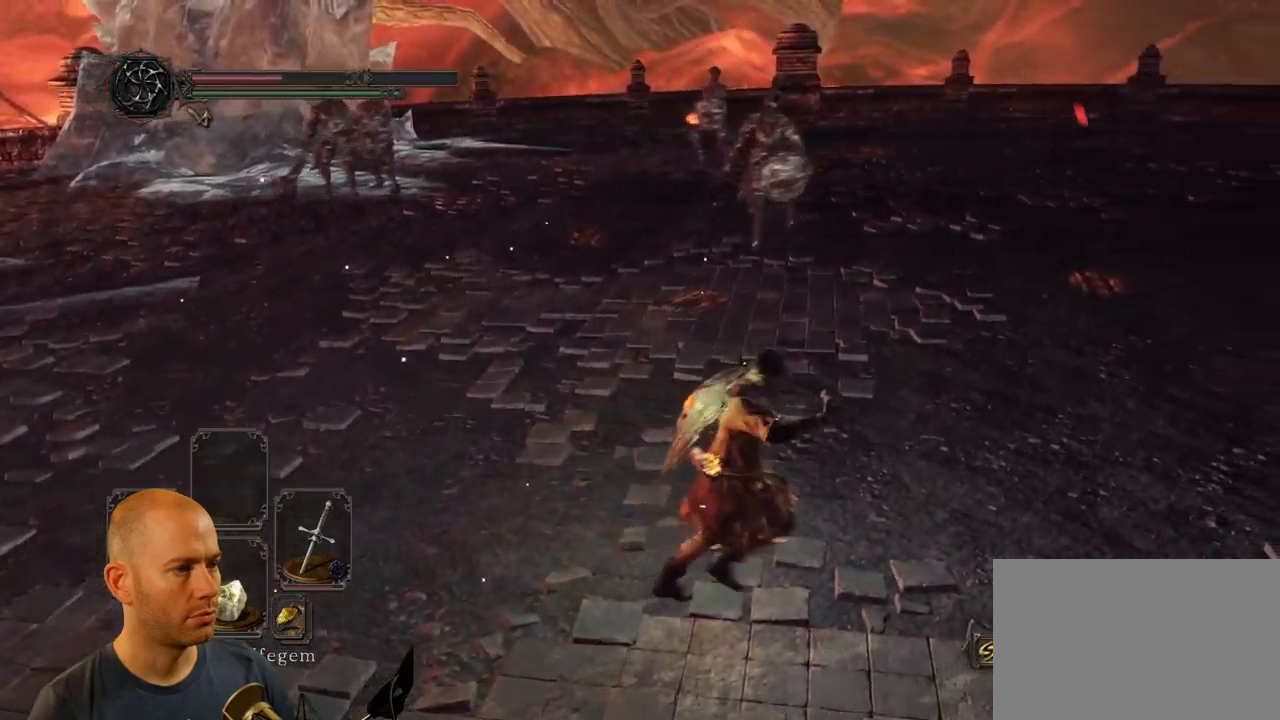
{"buttons": [], "left_stick": "down", "right_stick": "left", "events": [[16, "right_stick", "left"], [183, "left_stick", "down-right"], [500, "left_stick", "down"]]}
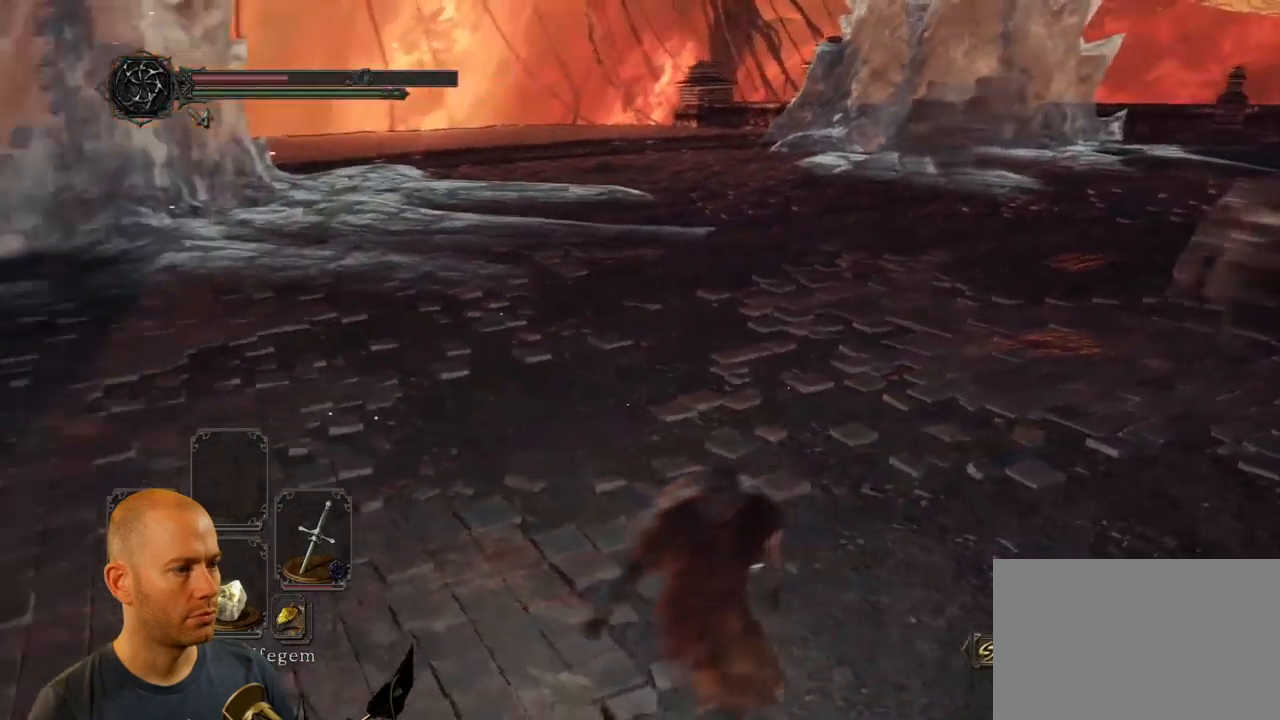
{"buttons": ["CIRCLE"], "left_stick": "down", "right_stick": "center", "events": [[16, "right_stick", "center"], [216, "CIRCLE", "down"]]}
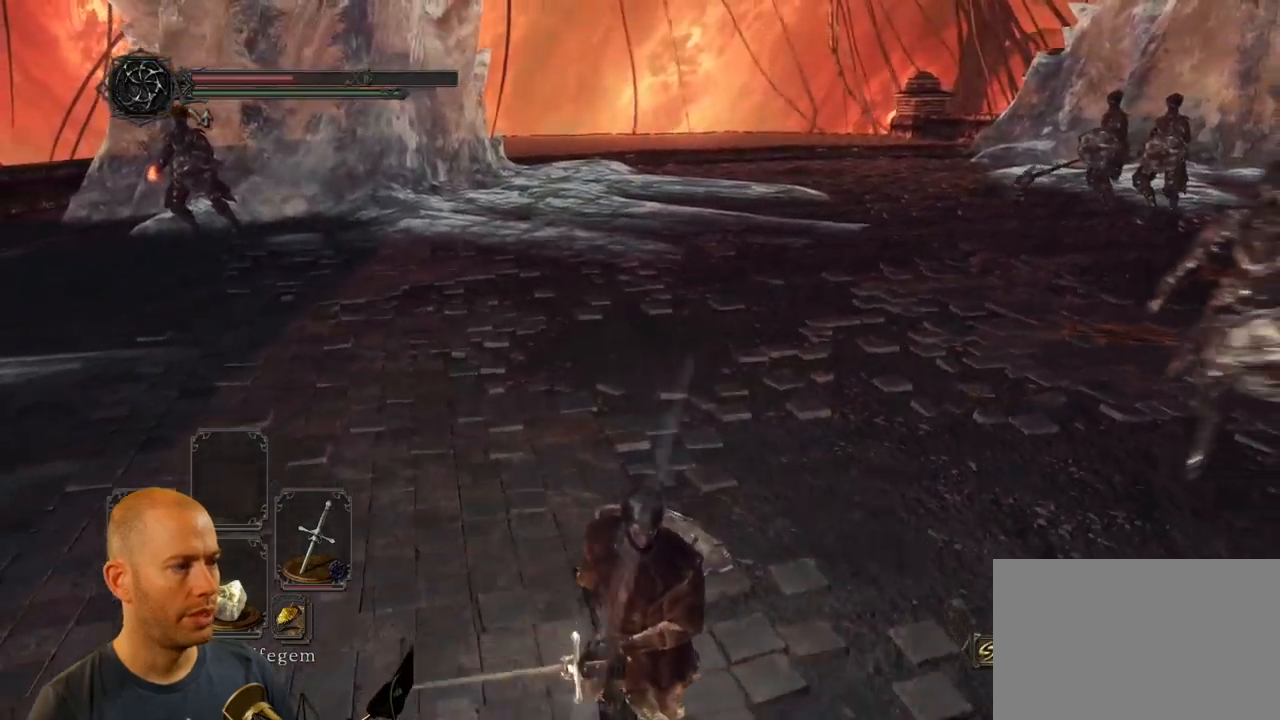
{"buttons": [], "left_stick": "down", "right_stick": "center", "events": [[433, "CIRCLE", "up"]]}
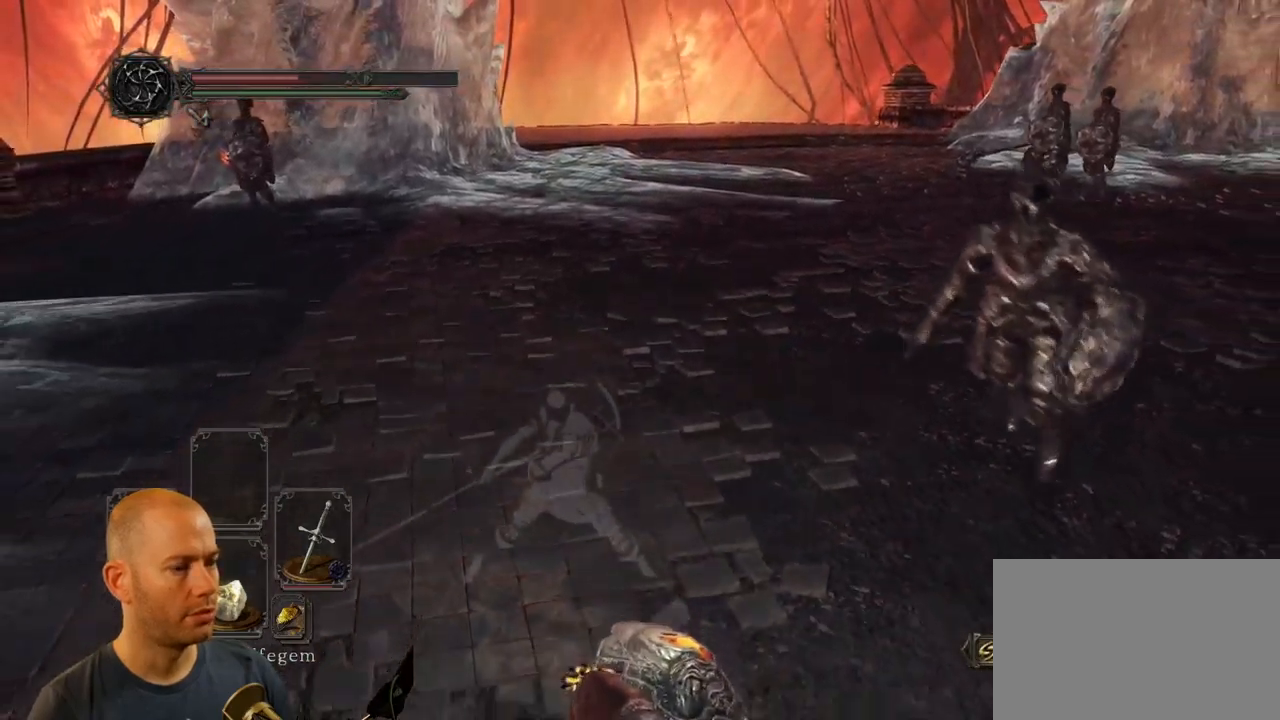
{"buttons": ["CIRCLE"], "left_stick": "down", "right_stick": "center", "events": [[66, "right_stick", "left"], [316, "right_stick", "center"], [350, "CIRCLE", "down"]]}
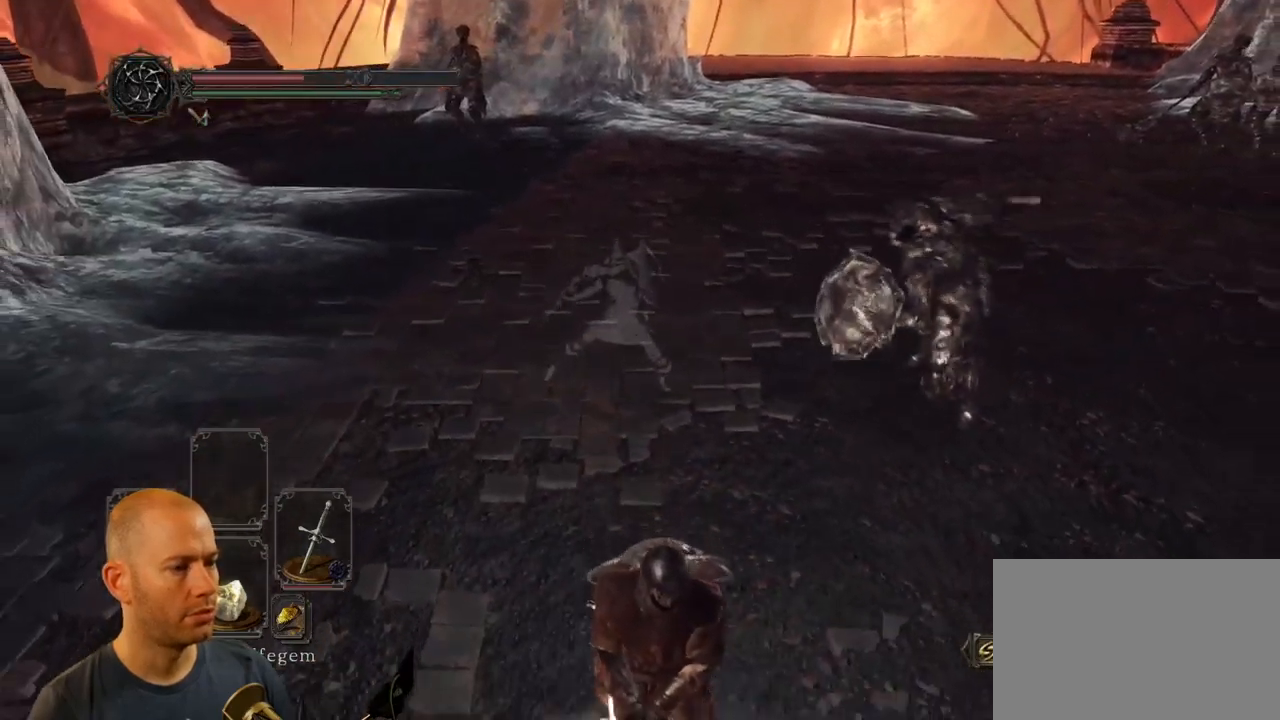
{"buttons": ["CIRCLE"], "left_stick": "up-right", "right_stick": "center"}
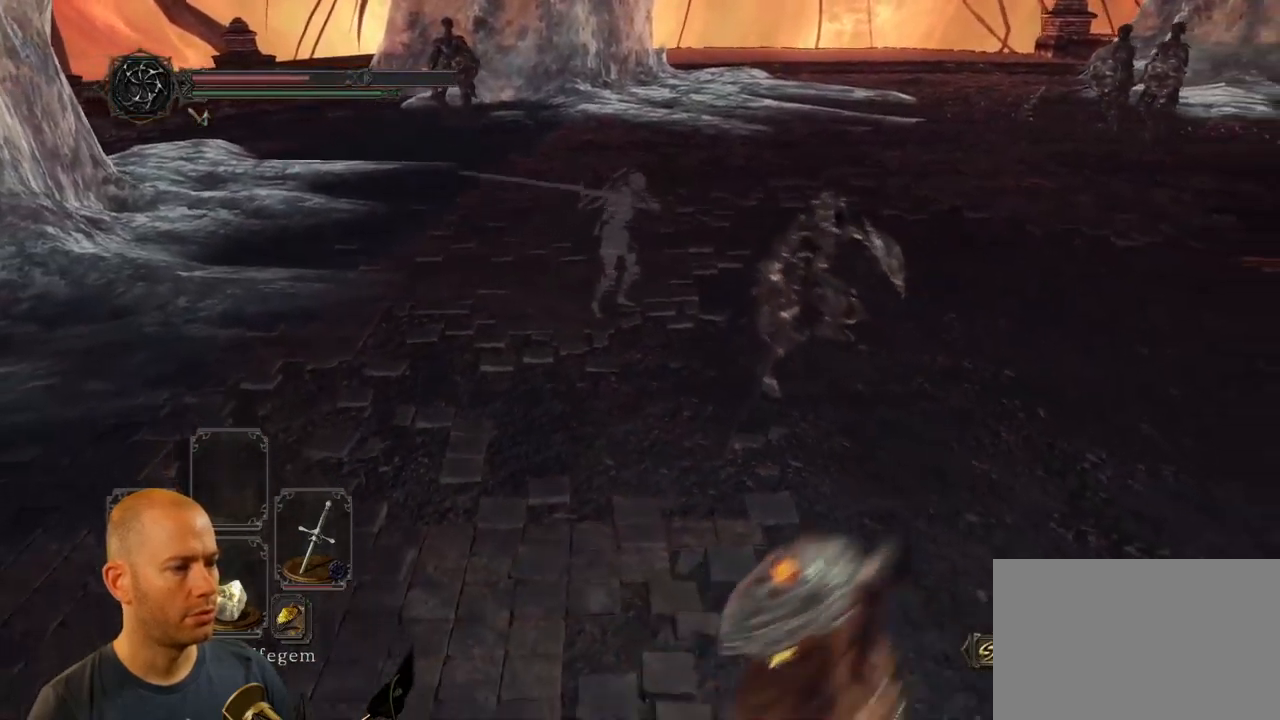
{"buttons": [], "left_stick": "up", "right_stick": "center", "events": [[16, "left_stick", "up"], [116, "CIRCLE", "up"], [183, "R1", "down"], [300, "R1", "up"]]}
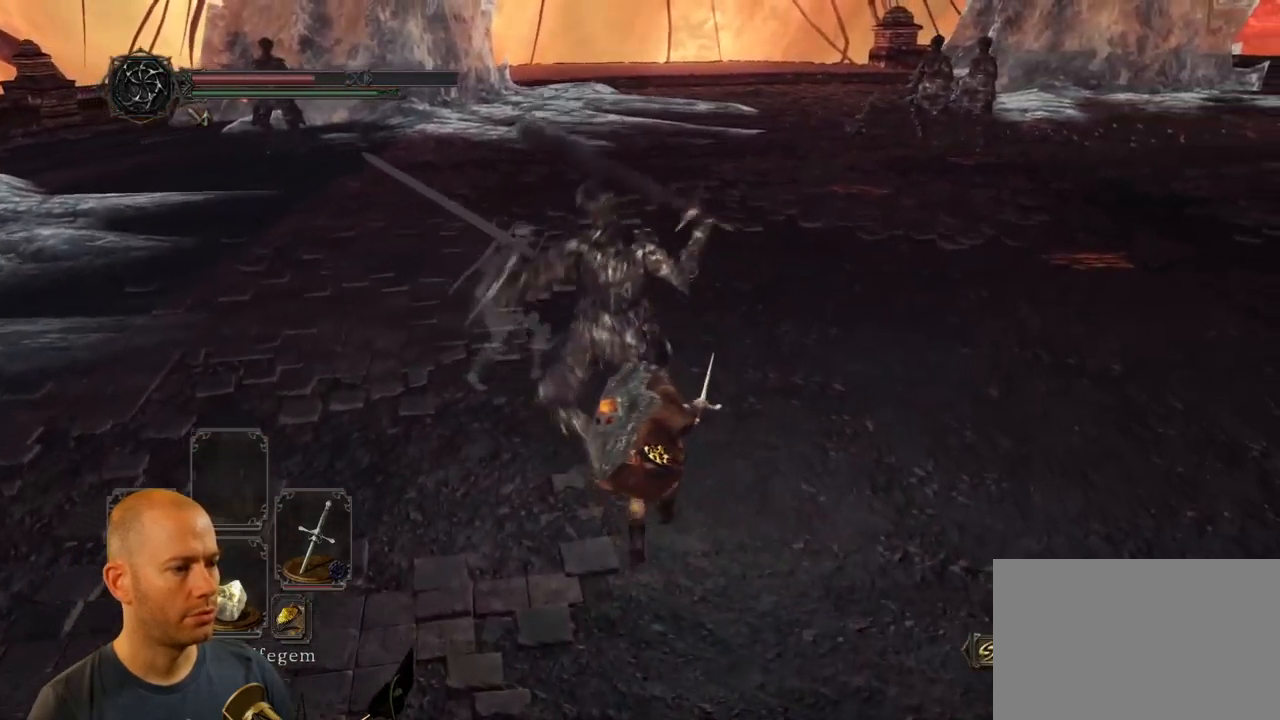
{"buttons": [], "left_stick": "down-left", "right_stick": "center", "events": [[83, "left_stick", "center"], [216, "left_stick", "down-left"], [350, "CIRCLE", "down"], [500, "CIRCLE", "up"]]}
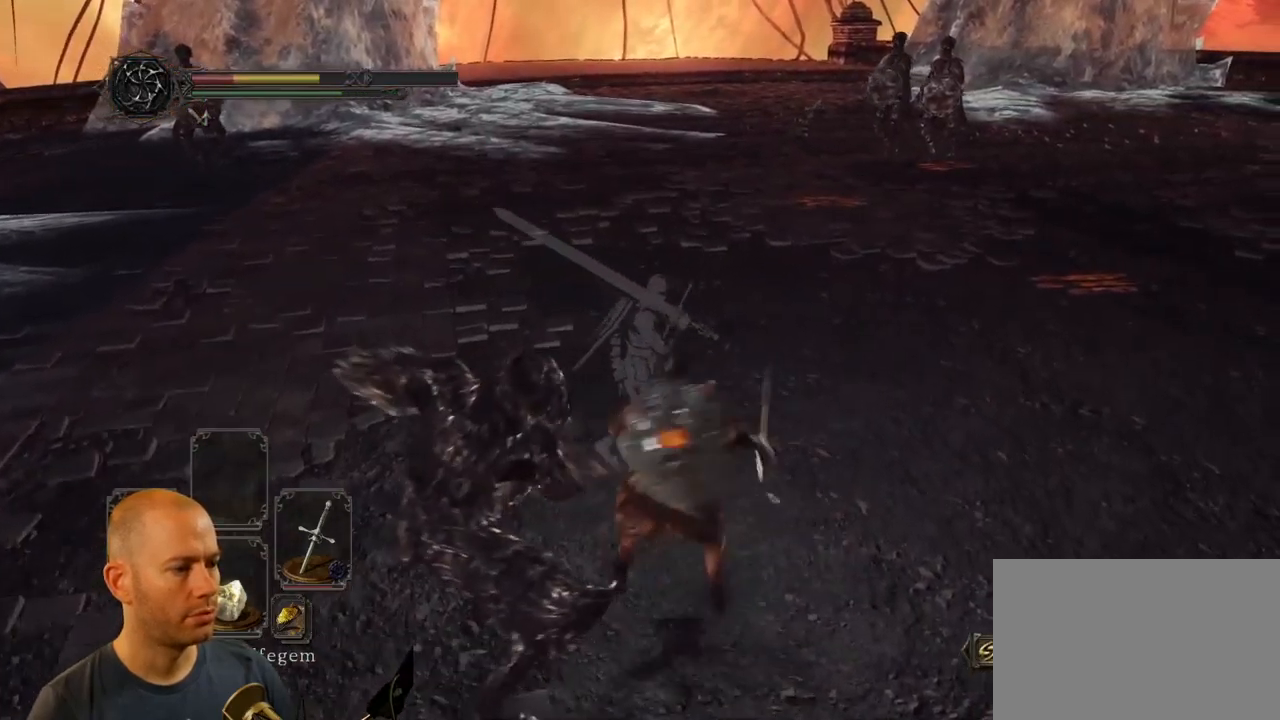
{"buttons": [], "left_stick": "down", "right_stick": "center", "events": [[383, "CIRCLE", "down"], [400, "left_stick", "down"], [467, "CIRCLE", "up"]]}
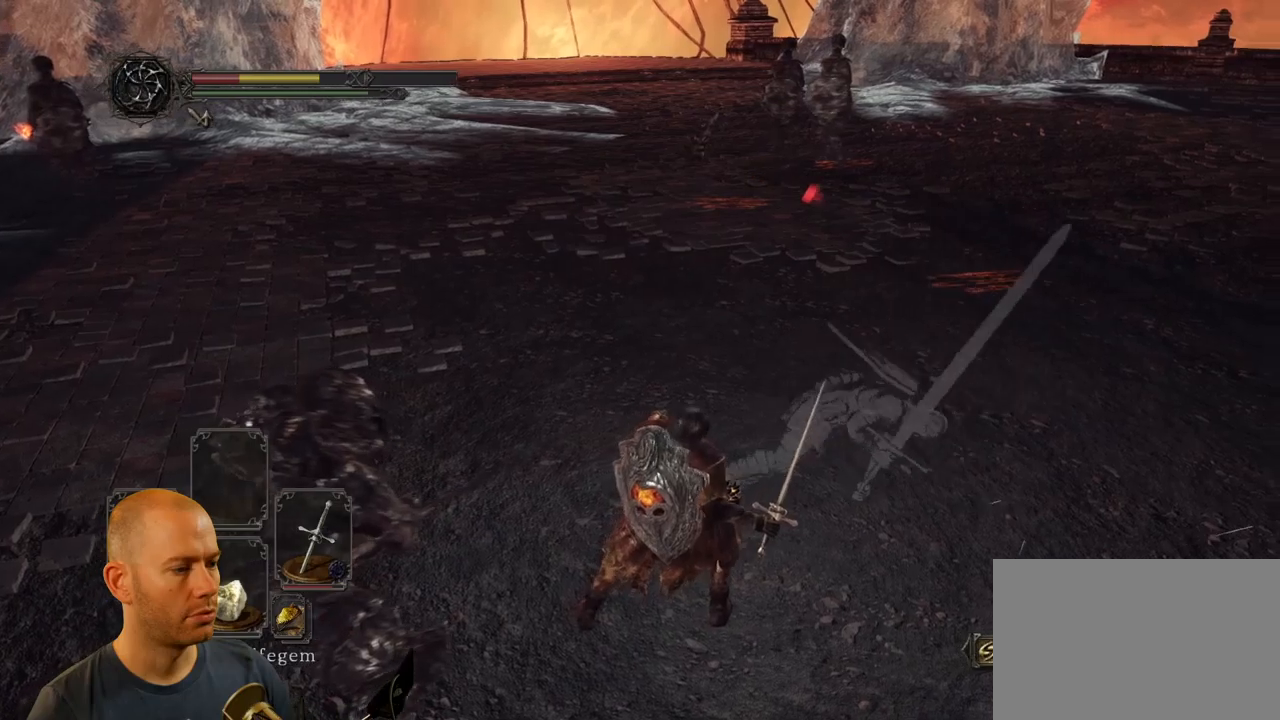
{"buttons": ["CIRCLE"], "left_stick": "down", "right_stick": "center", "events": [[50, "CIRCLE", "down"], [150, "CIRCLE", "up"], [233, "CIRCLE", "down"], [350, "CIRCLE", "up"], [433, "CIRCLE", "down"]]}
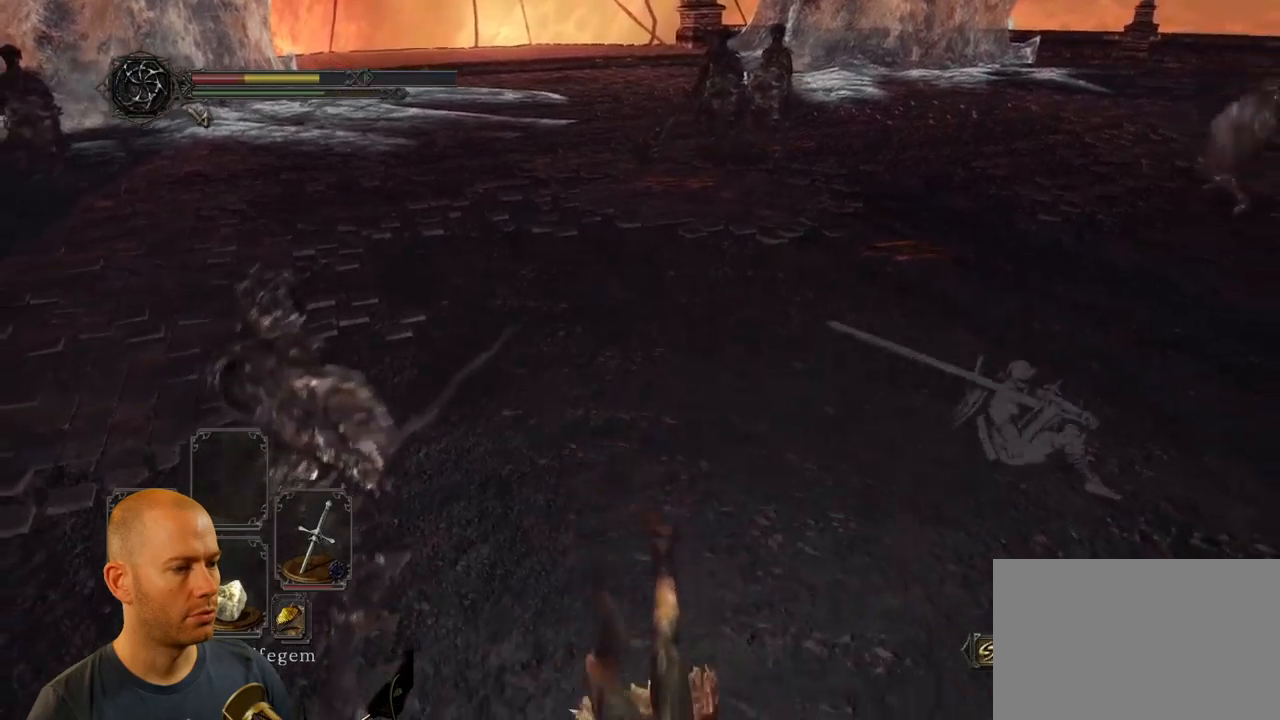
{"buttons": [], "left_stick": "down", "right_stick": "left", "events": [[17, "CIRCLE", "up"], [100, "CIRCLE", "down"], [183, "CIRCLE", "up"], [250, "CIRCLE", "down"], [350, "CIRCLE", "up"], [483, "right_stick", "left"]]}
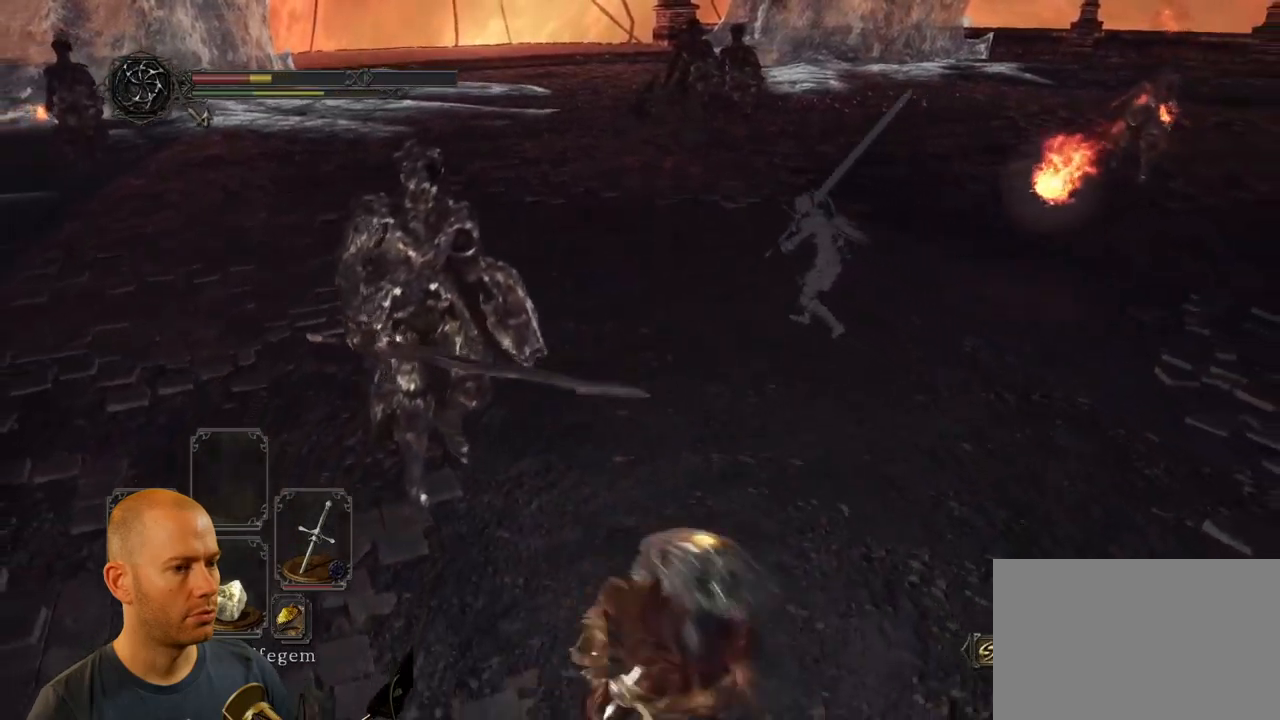
{"buttons": [], "left_stick": "down", "right_stick": "left", "events": []}
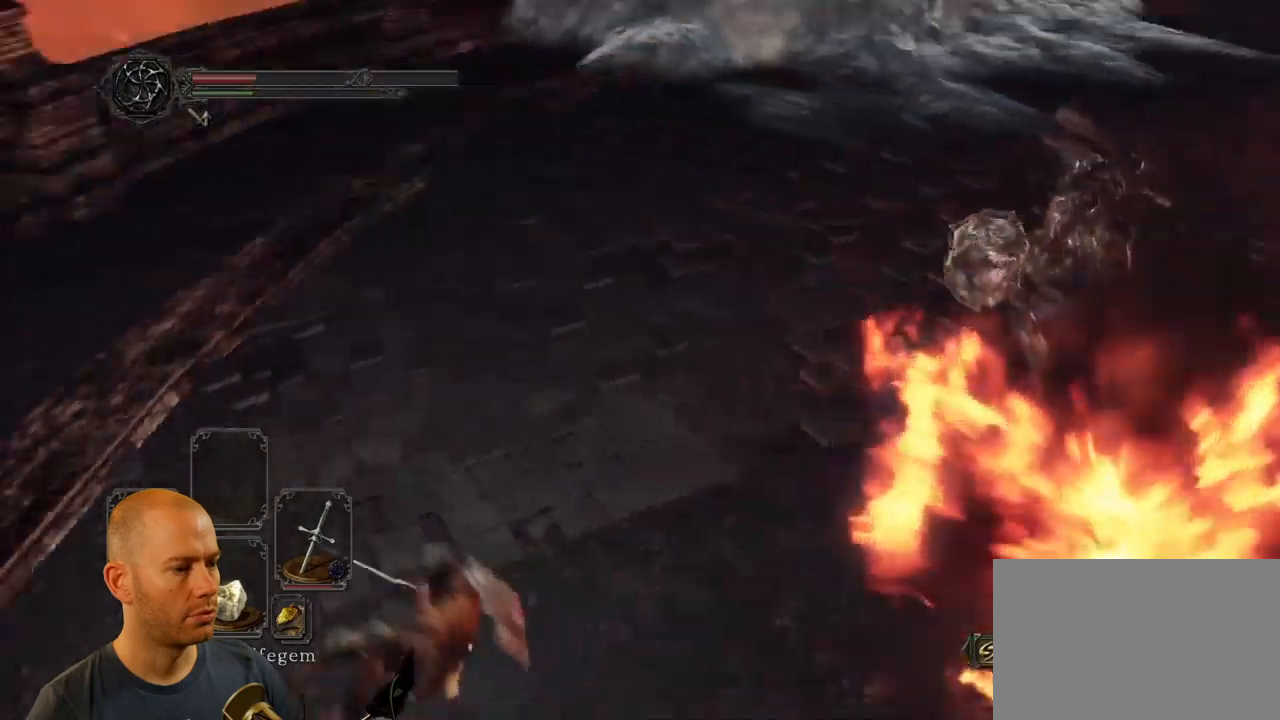
{"buttons": [], "left_stick": "up-left", "right_stick": "left", "events": [[217, "left_stick", "down-left"], [317, "left_stick", "up-left"]]}
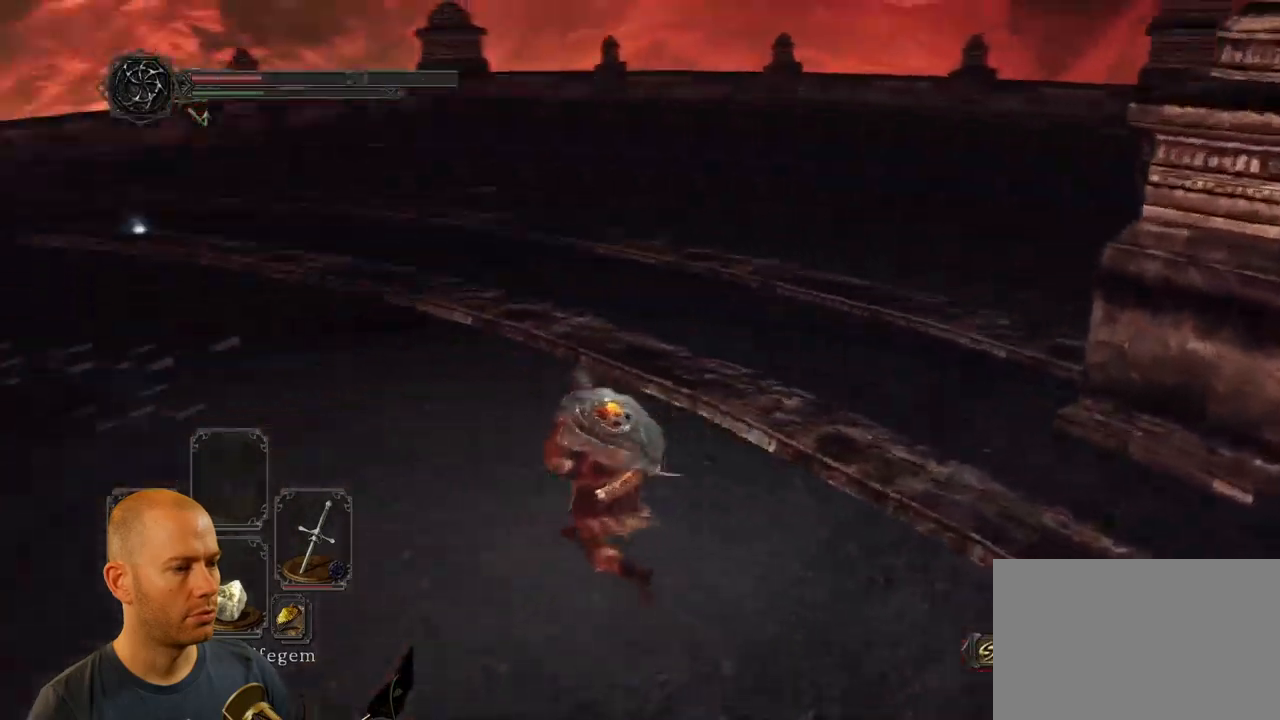
{"buttons": ["CIRCLE"], "left_stick": "up-right", "right_stick": "center"}
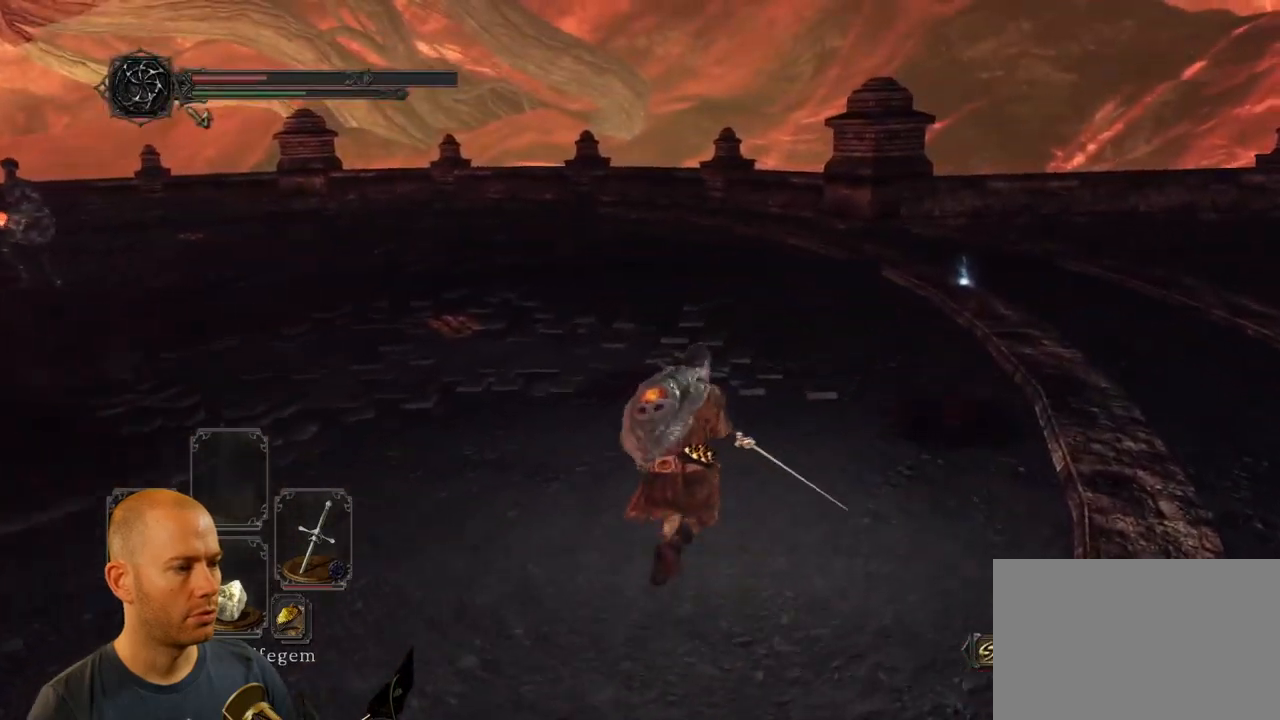
{"buttons": ["CIRCLE"], "left_stick": "up-right", "right_stick": "center", "events": []}
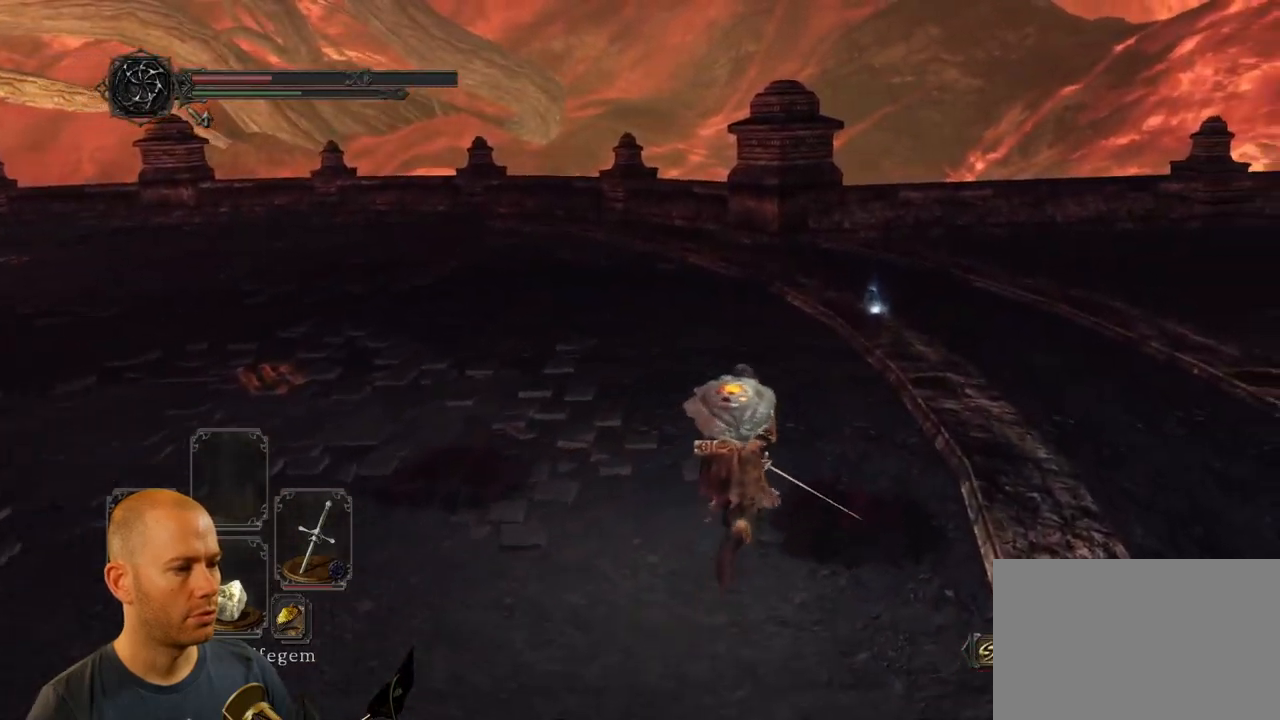
{"buttons": ["CIRCLE"], "left_stick": "up-right", "right_stick": "center", "events": []}
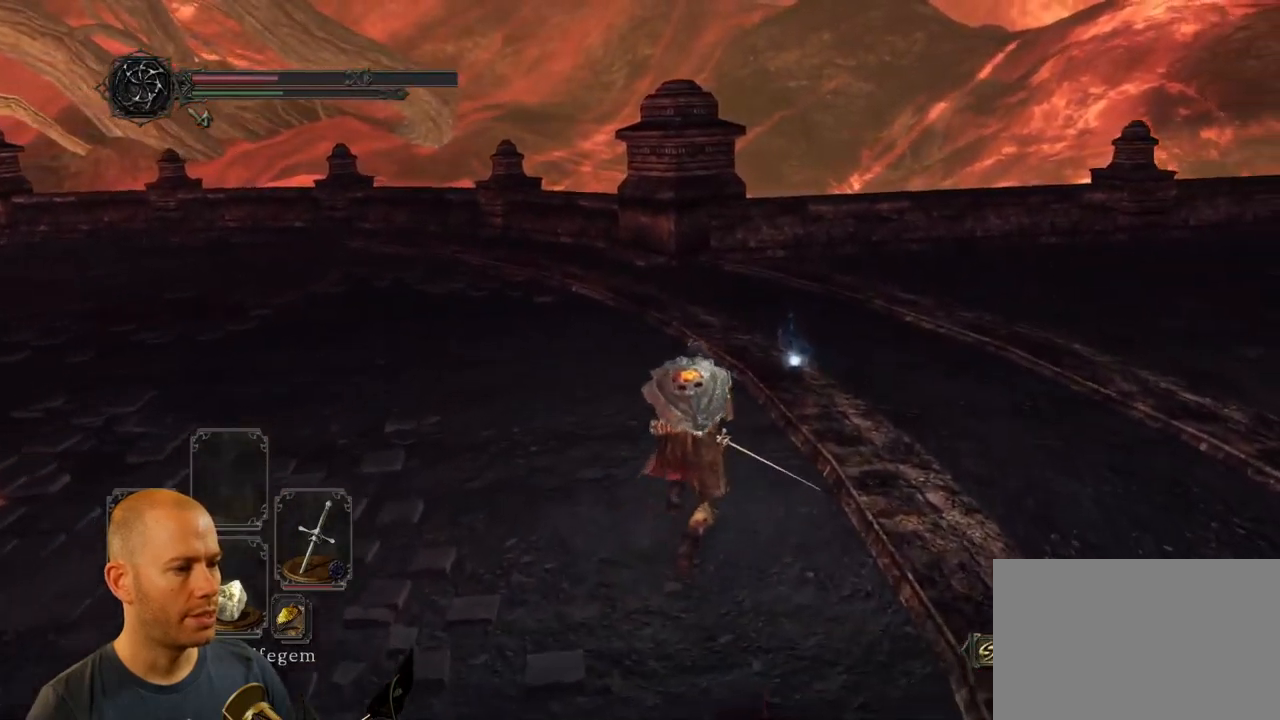
{"buttons": ["CROSS"], "left_stick": "up-right", "right_stick": "center"}
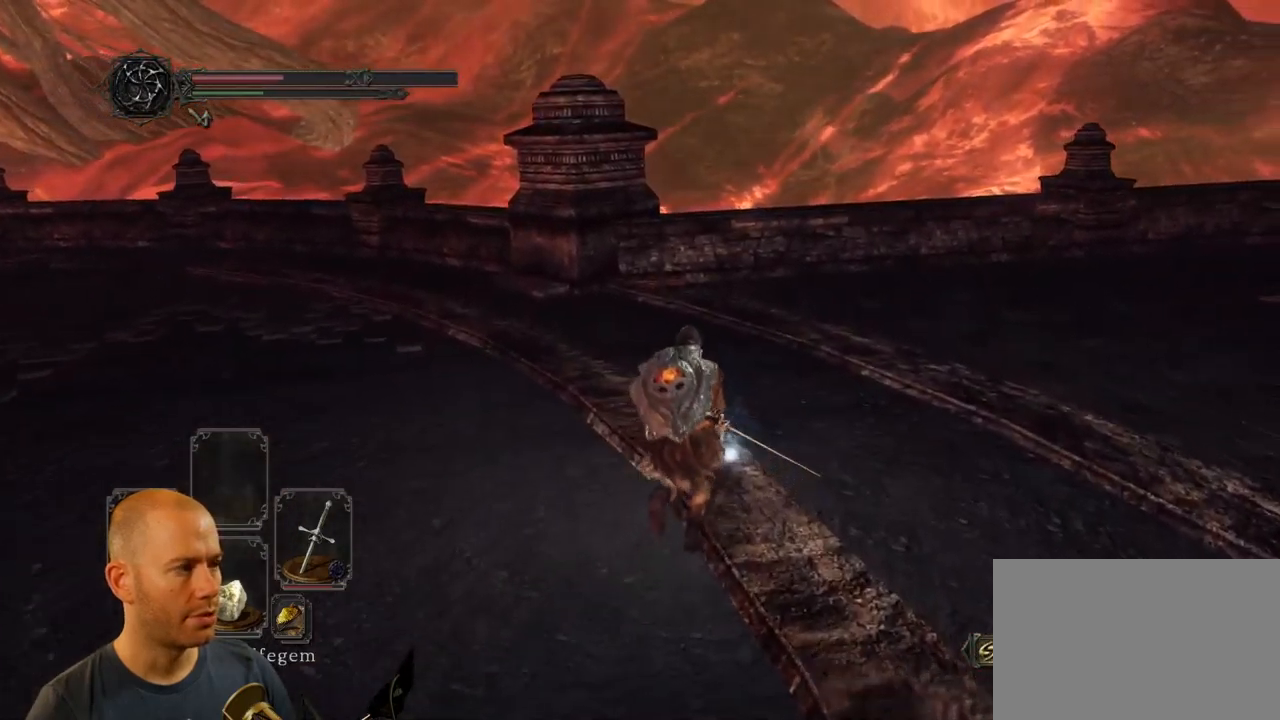
{"buttons": [], "left_stick": "up-right", "right_stick": "center", "events": [[67, "CROSS", "up"], [117, "CROSS", "down"], [217, "CROSS", "up"], [267, "CROSS", "down"], [367, "CROSS", "up"], [417, "CROSS", "down"], [500, "CROSS", "up"]]}
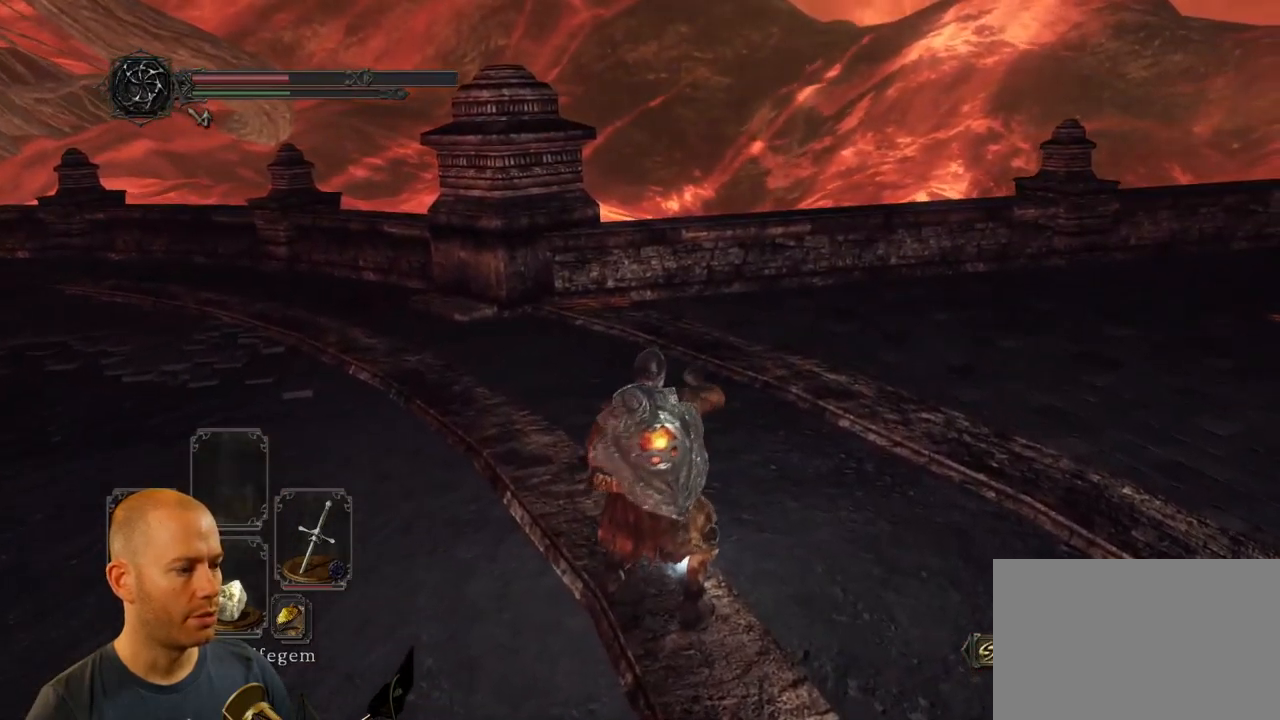
{"buttons": [], "left_stick": "right", "right_stick": "left", "events": [[67, "CROSS", "down"], [150, "CROSS", "up"], [217, "CROSS", "down"], [317, "CROSS", "up"], [400, "left_stick", "right"], [417, "right_stick", "left"]]}
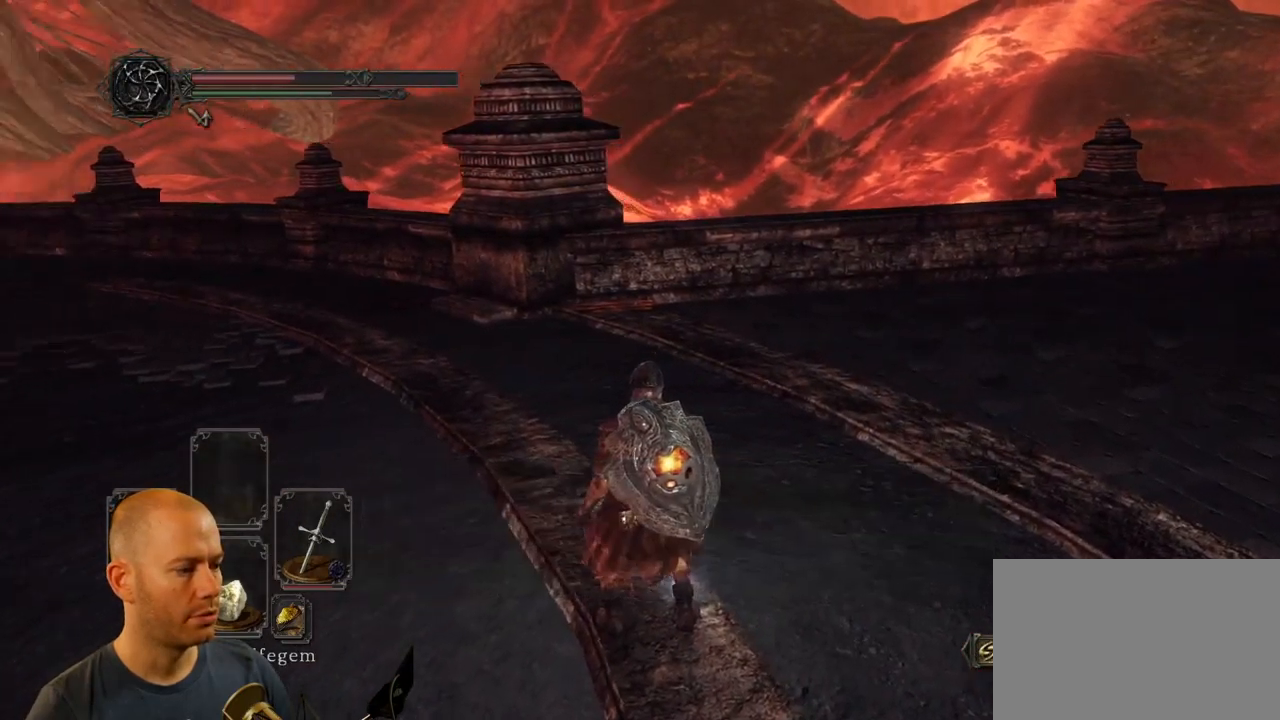
{"buttons": [], "left_stick": "down-right", "right_stick": "left", "events": [[134, "left_stick", "down-right"]]}
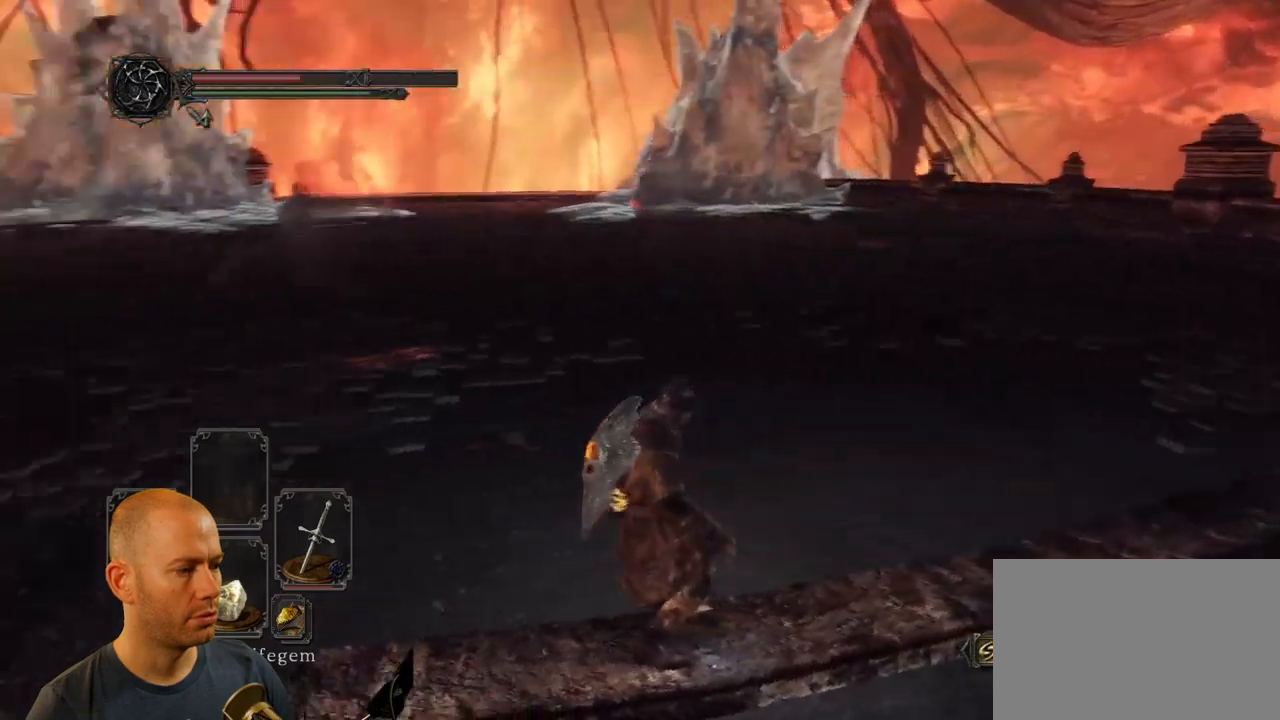
{"buttons": [], "left_stick": "down", "right_stick": "center", "events": [[84, "left_stick", "down"], [300, "right_stick", "center"]]}